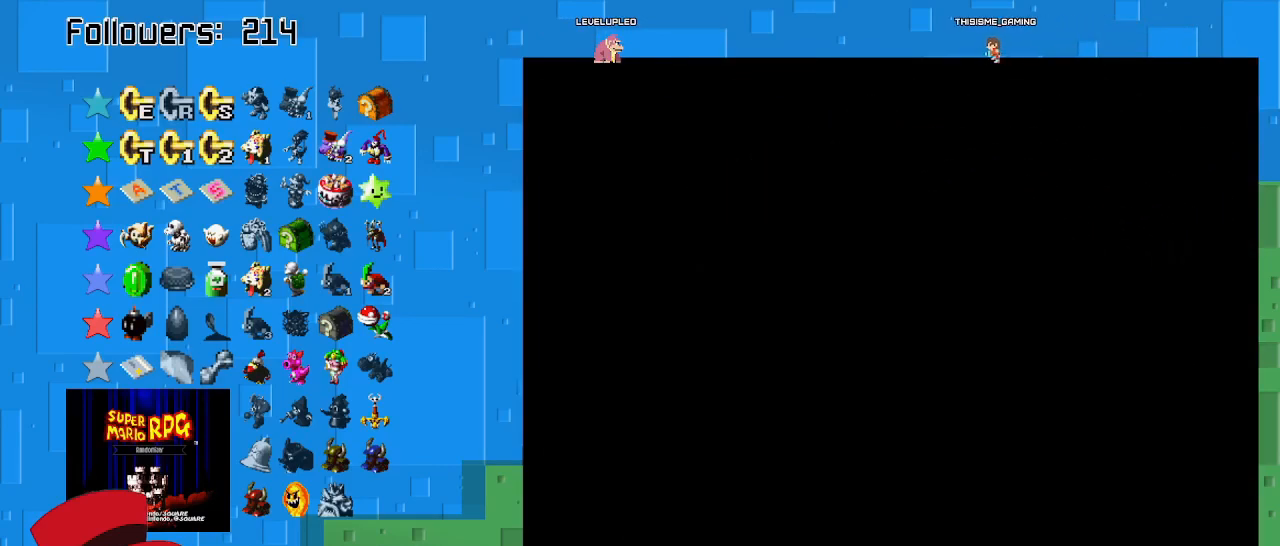
Gameplay with a controller (PlayStation layout); each line is a JSON object with the inputs held at the frame after it. "events" lists button and stick changes between this image and that frame as [ms after this image, input, new state], when the widget could be followed in between. Not read: L3 R3.
{"buttons": ["SQUARE"], "left_stick": "center", "right_stick": "center", "events": []}
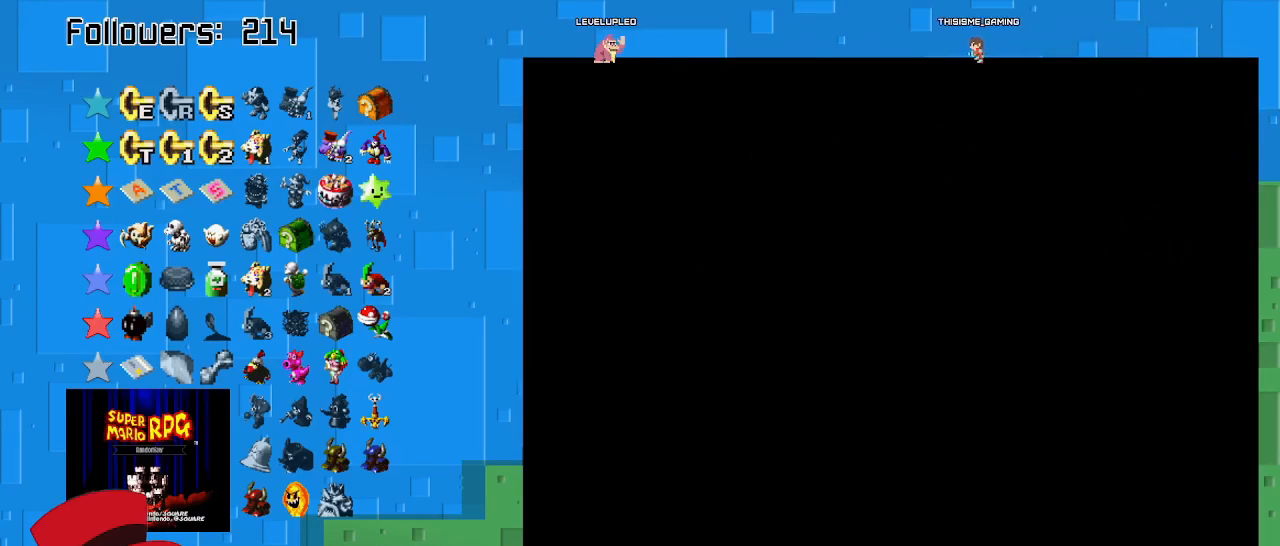
{"buttons": ["SQUARE"], "left_stick": "center", "right_stick": "center", "events": []}
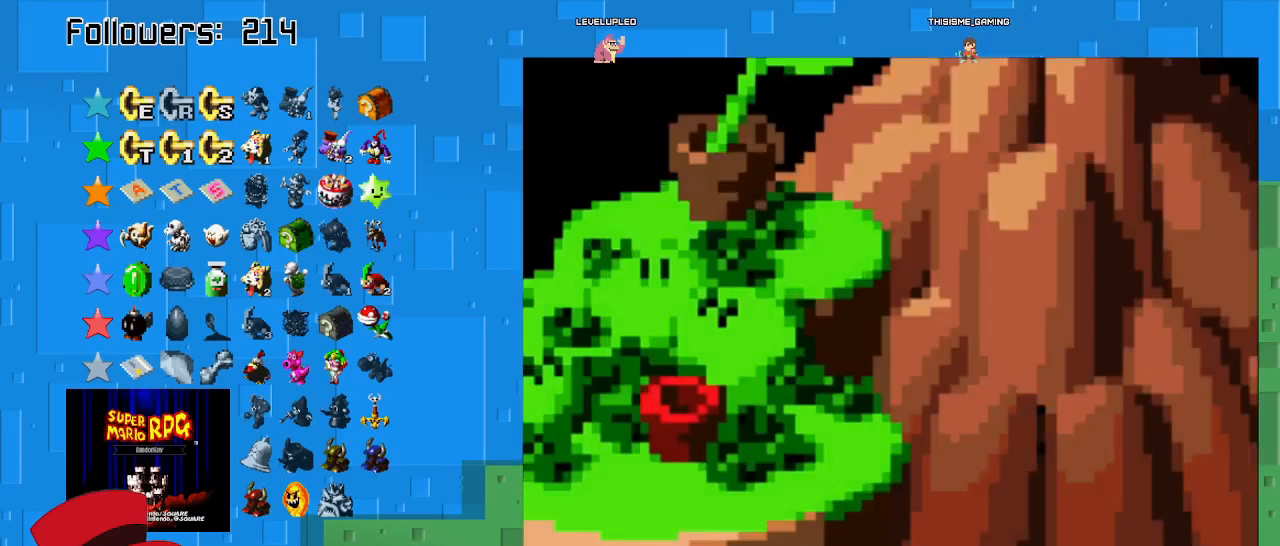
{"buttons": [], "left_stick": "center", "right_stick": "center", "events": [[233, "SQUARE", "up"]]}
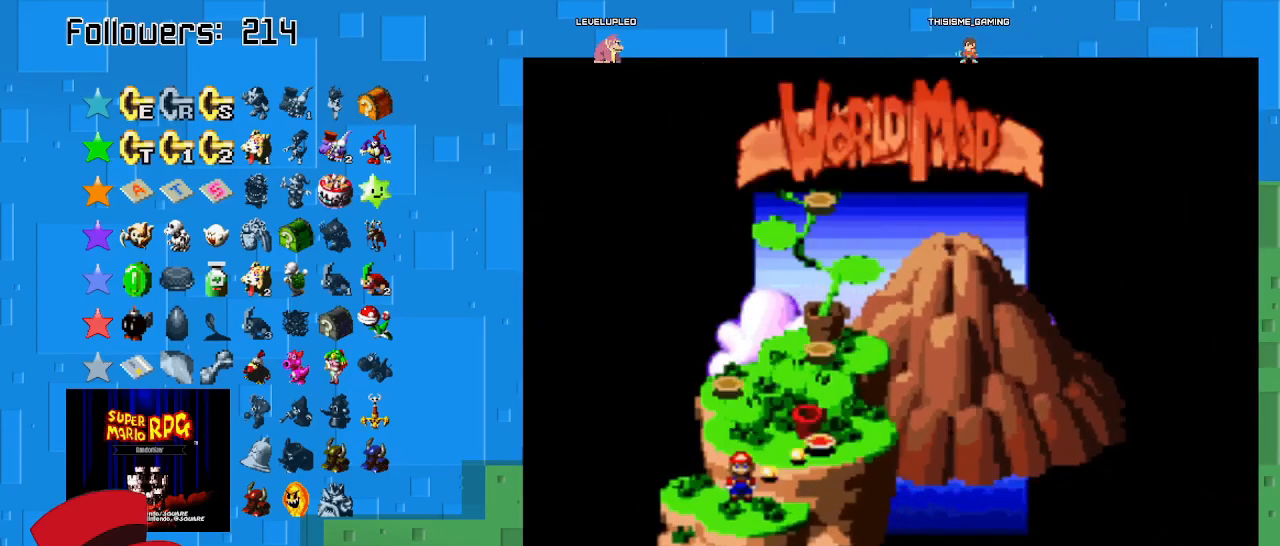
{"buttons": [], "left_stick": "center", "right_stick": "center", "events": [[100, "left_stick", "up-right"], [400, "left_stick", "center"]]}
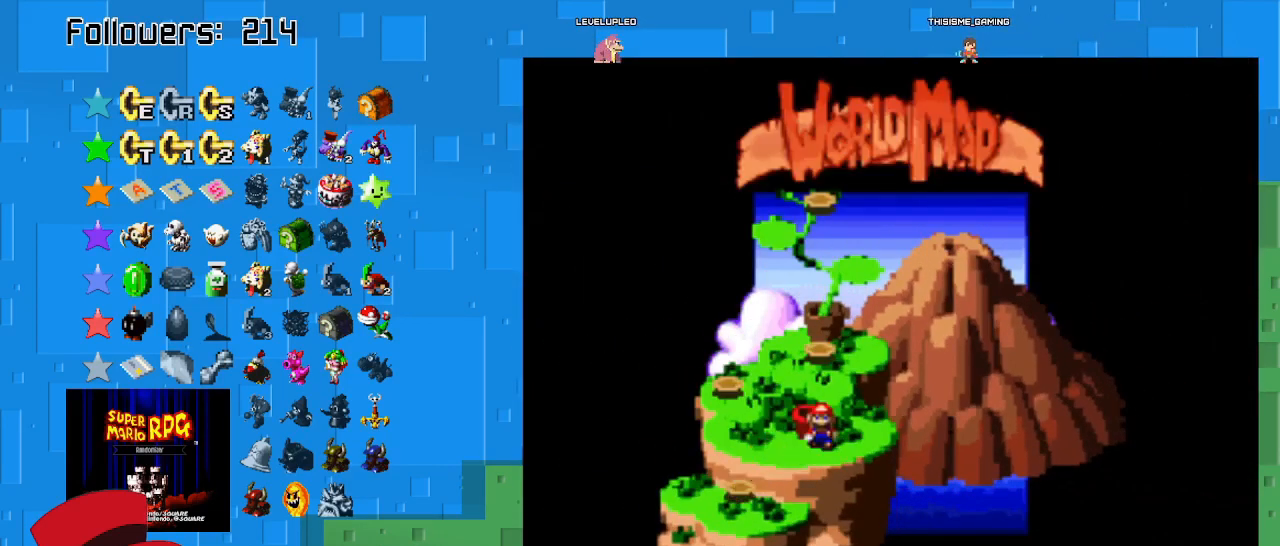
{"buttons": [], "left_stick": "left", "right_stick": "center", "events": [[67, "left_stick", "up"], [267, "left_stick", "center"], [433, "left_stick", "left"]]}
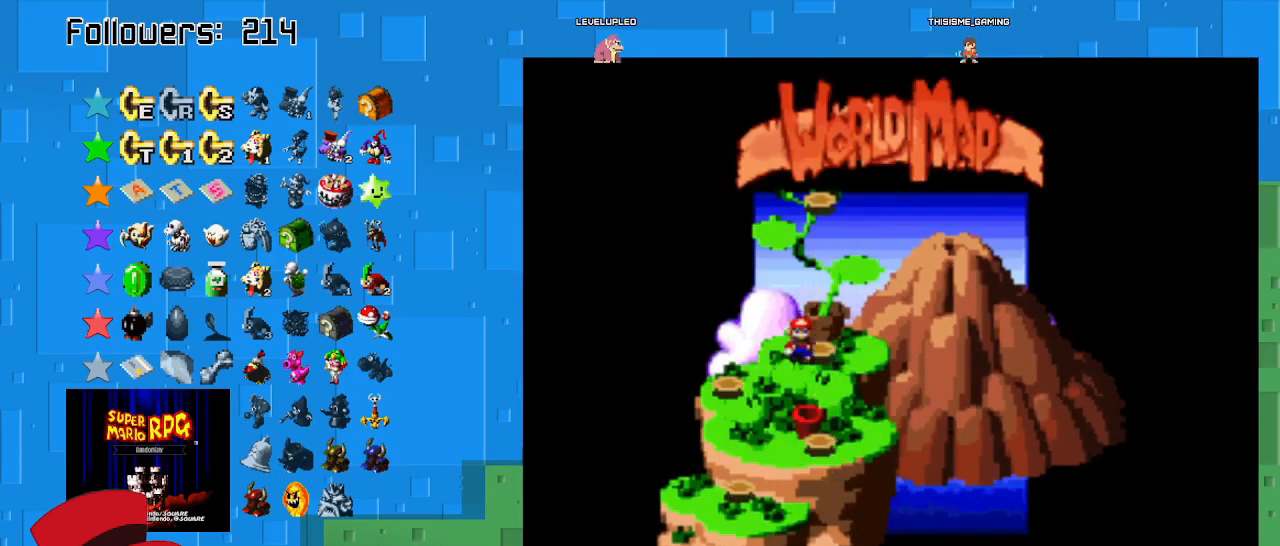
{"buttons": ["CIRCLE"], "left_stick": "center", "right_stick": "center", "events": [[133, "left_stick", "center"], [400, "CIRCLE", "down"]]}
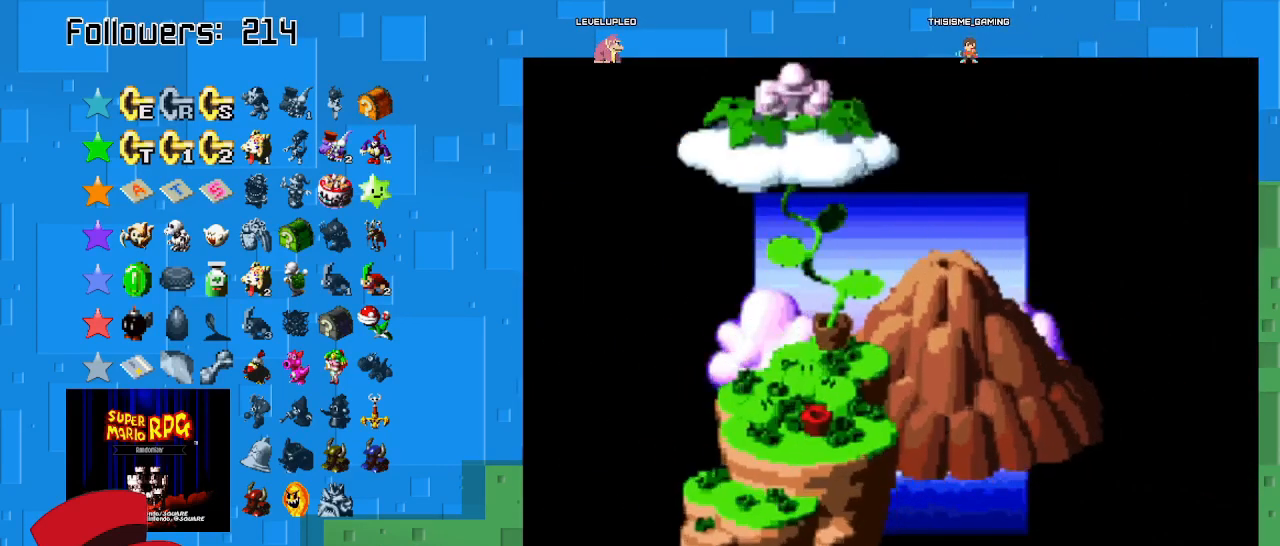
{"buttons": [], "left_stick": "center", "right_stick": "center", "events": [[100, "CIRCLE", "up"]]}
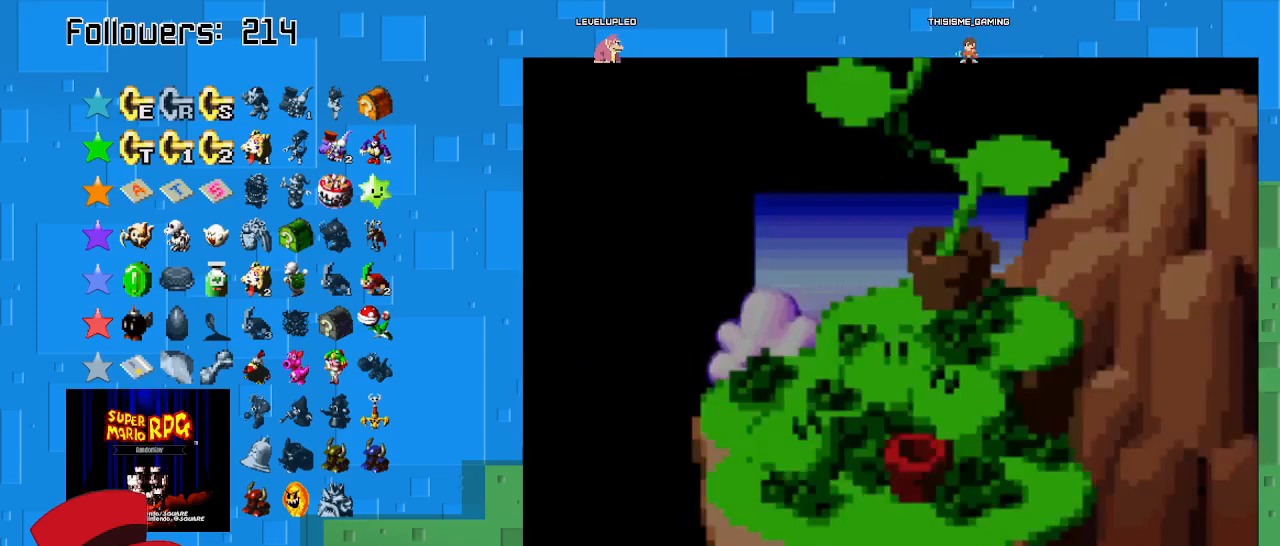
{"buttons": [], "left_stick": "center", "right_stick": "center", "events": []}
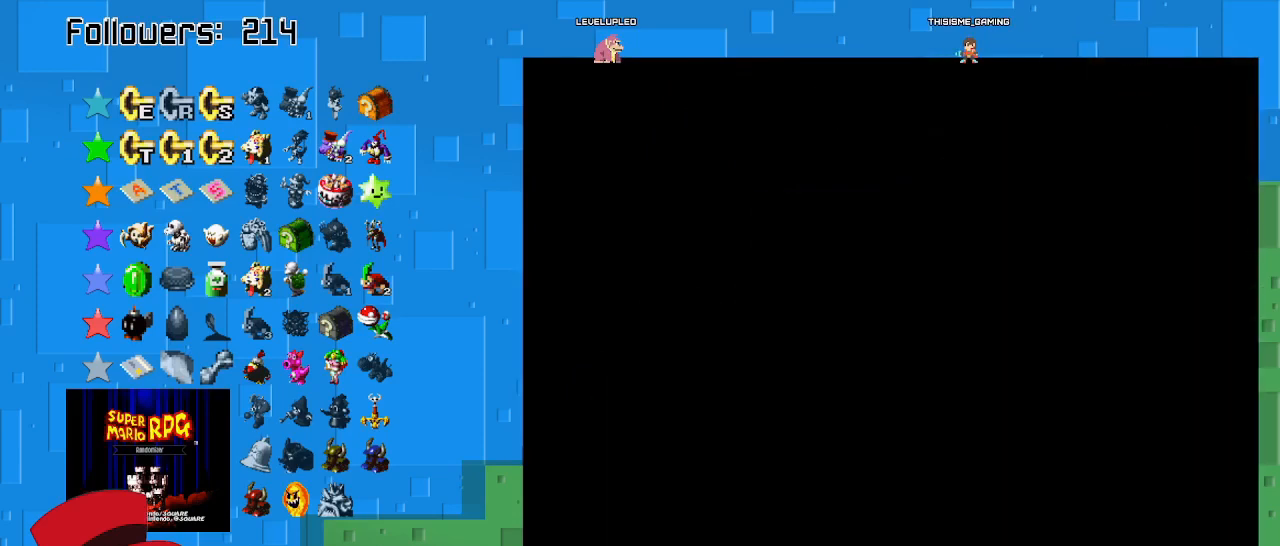
{"buttons": [], "left_stick": "center", "right_stick": "center", "events": []}
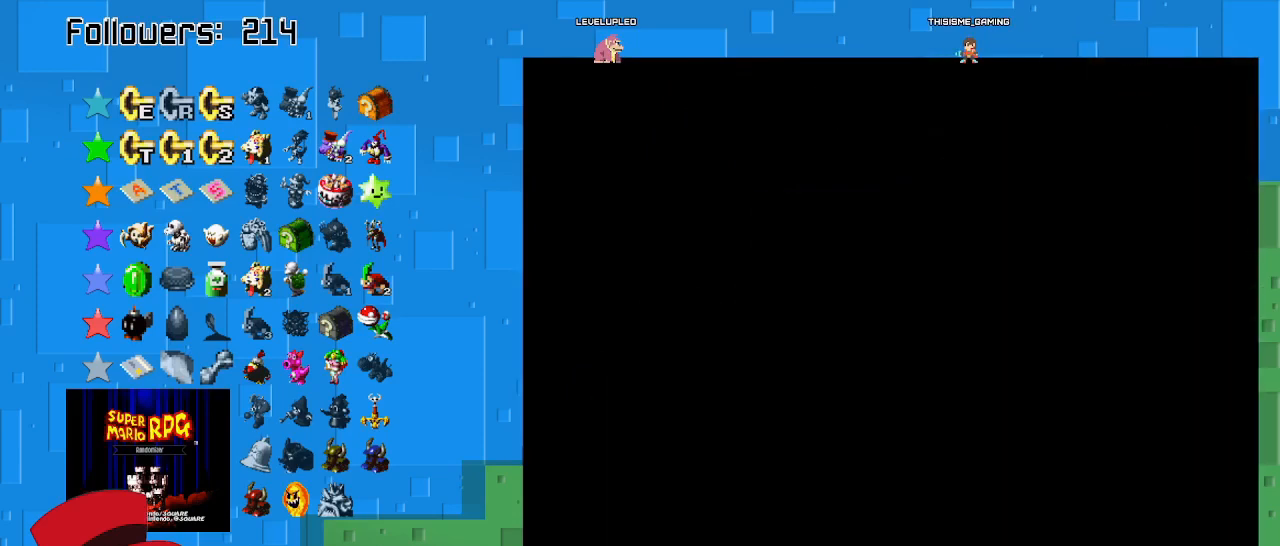
{"buttons": [], "left_stick": "center", "right_stick": "center", "events": []}
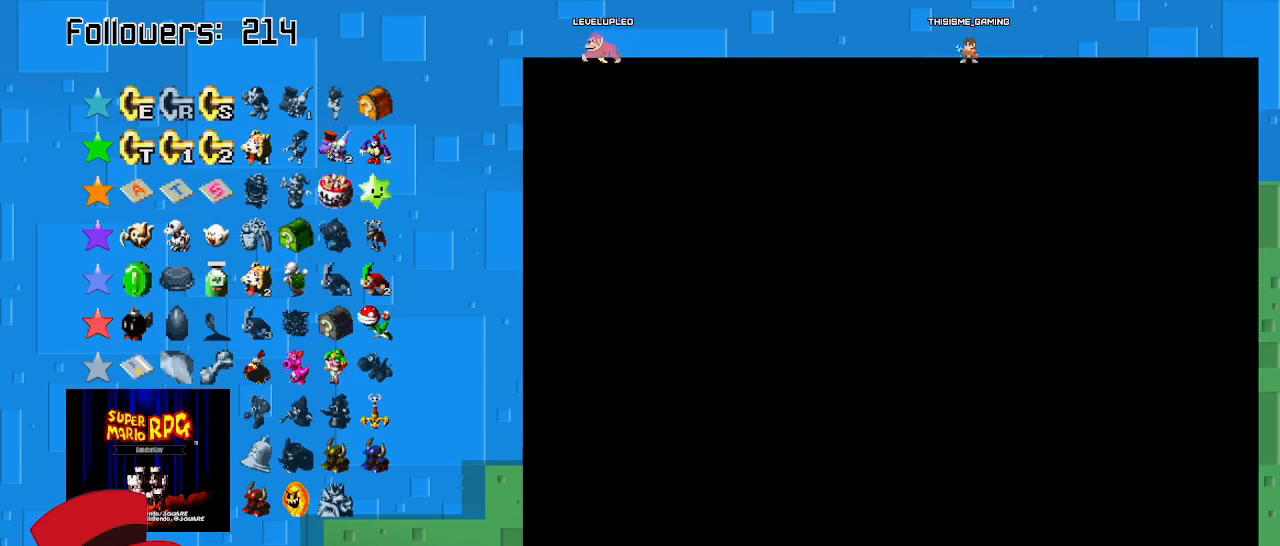
{"buttons": [], "left_stick": "center", "right_stick": "center", "events": []}
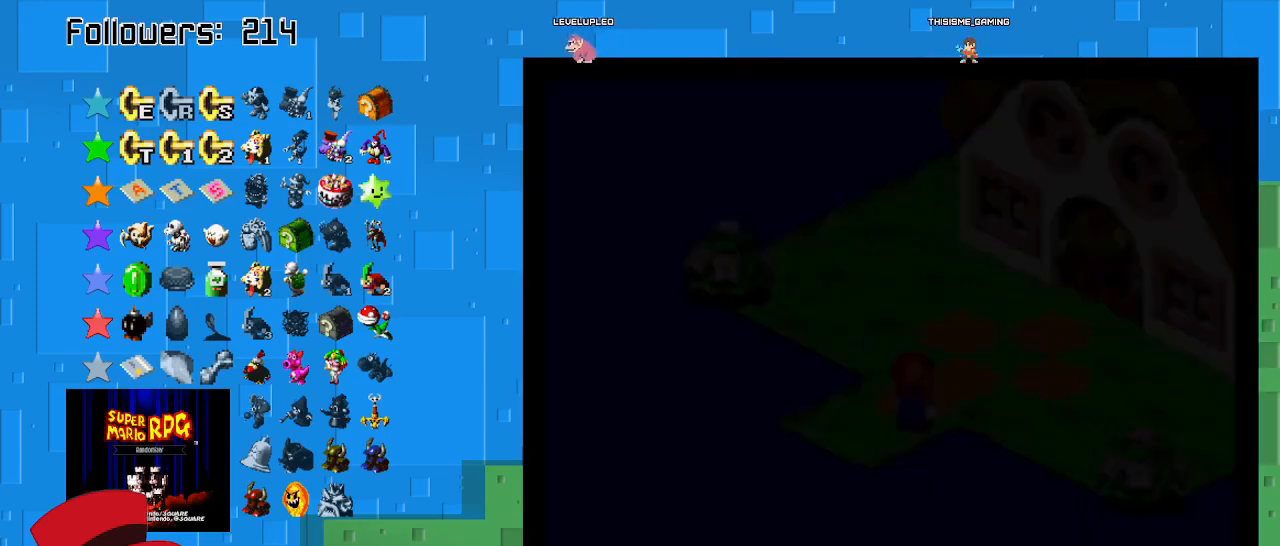
{"buttons": ["SQUARE"], "left_stick": "center", "right_stick": "center", "events": [[500, "SQUARE", "down"]]}
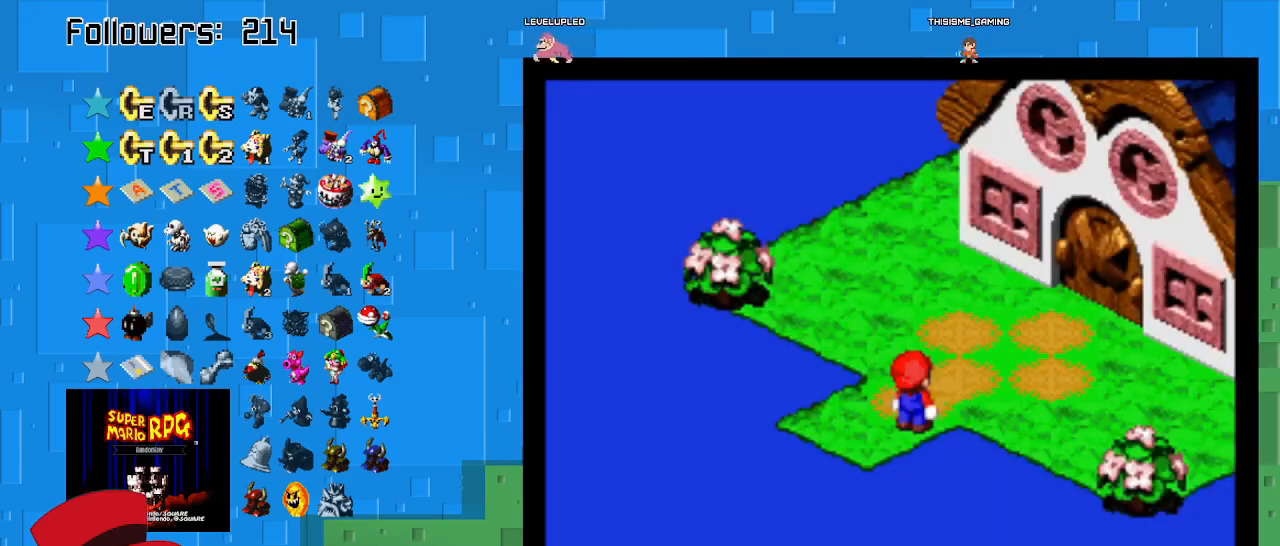
{"buttons": ["SQUARE"], "left_stick": "up-right", "right_stick": "center", "events": [[67, "left_stick", "up-right"]]}
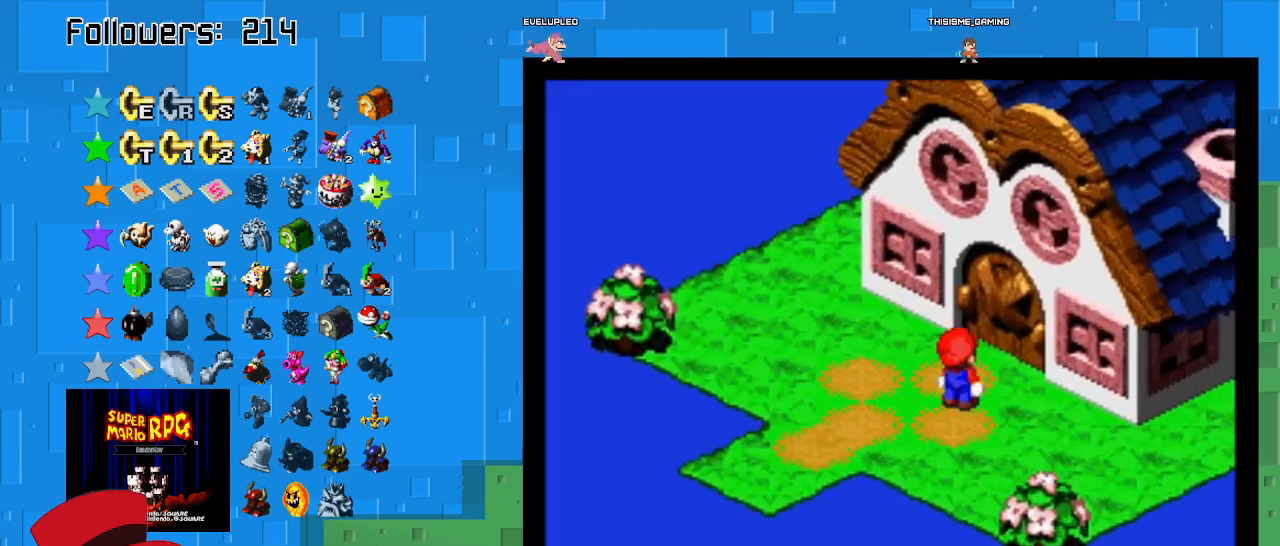
{"buttons": ["SQUARE"], "left_stick": "up-right", "right_stick": "center", "events": []}
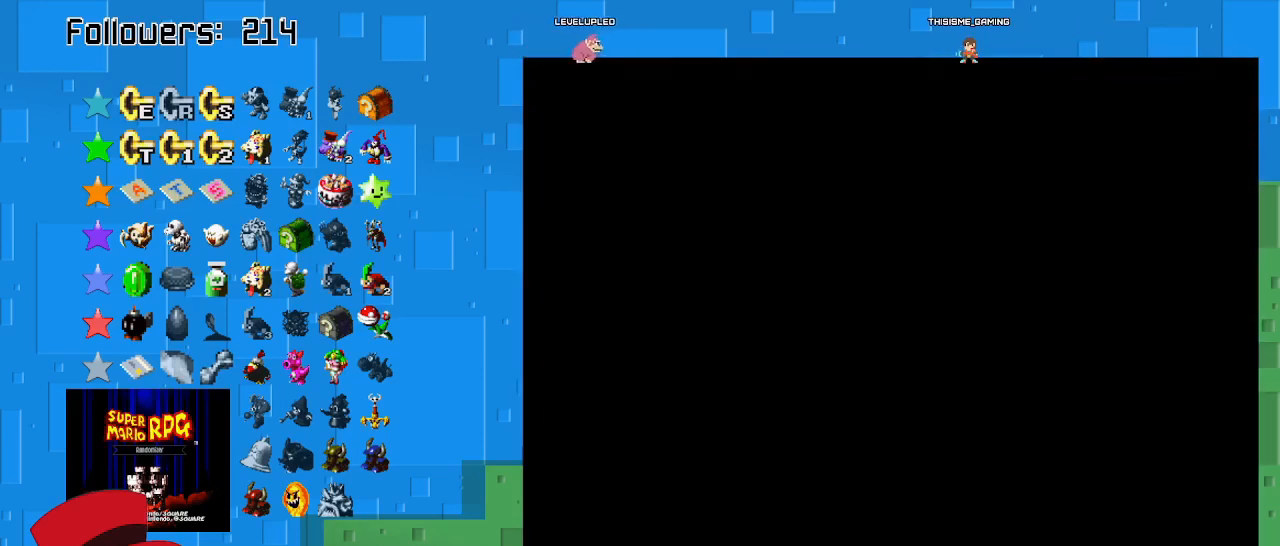
{"buttons": ["SQUARE"], "left_stick": "up-right", "right_stick": "center", "events": []}
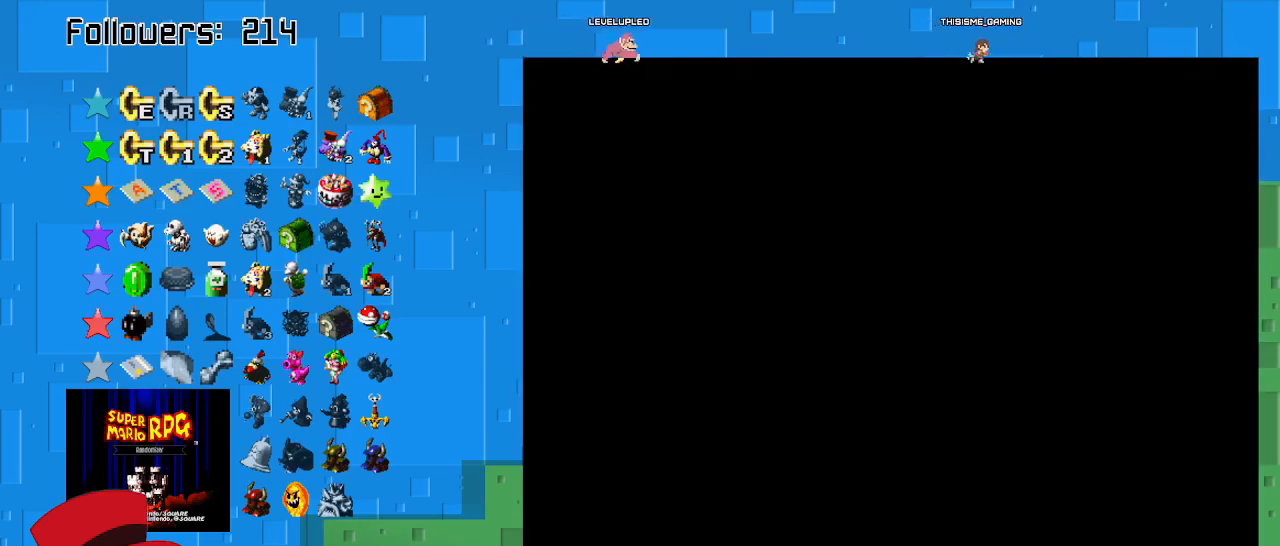
{"buttons": ["SQUARE"], "left_stick": "up-right", "right_stick": "center", "events": []}
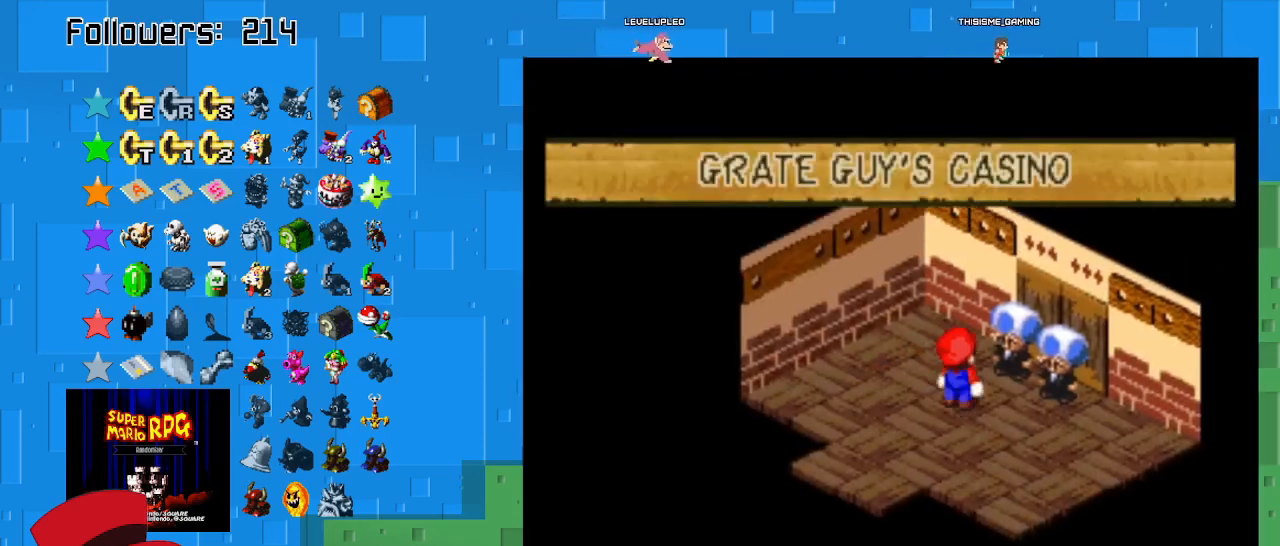
{"buttons": ["CIRCLE"], "left_stick": "up-right", "right_stick": "center", "events": [[333, "SQUARE", "up"], [400, "CIRCLE", "down"]]}
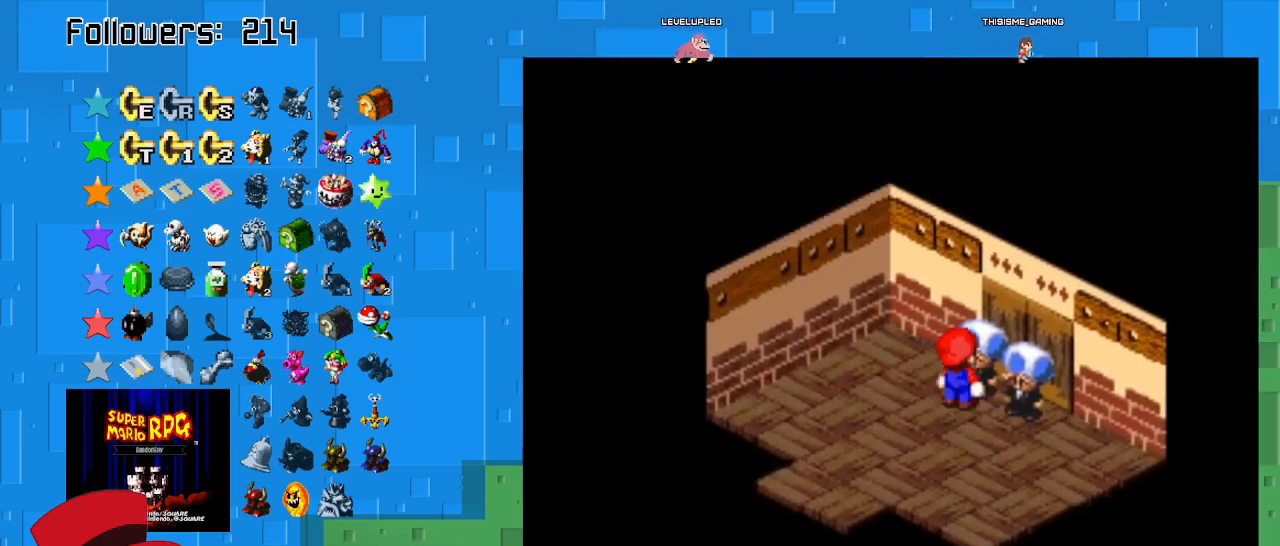
{"buttons": [], "left_stick": "up-right", "right_stick": "center", "events": [[67, "CIRCLE", "up"], [300, "CIRCLE", "down"], [433, "CIRCLE", "up"]]}
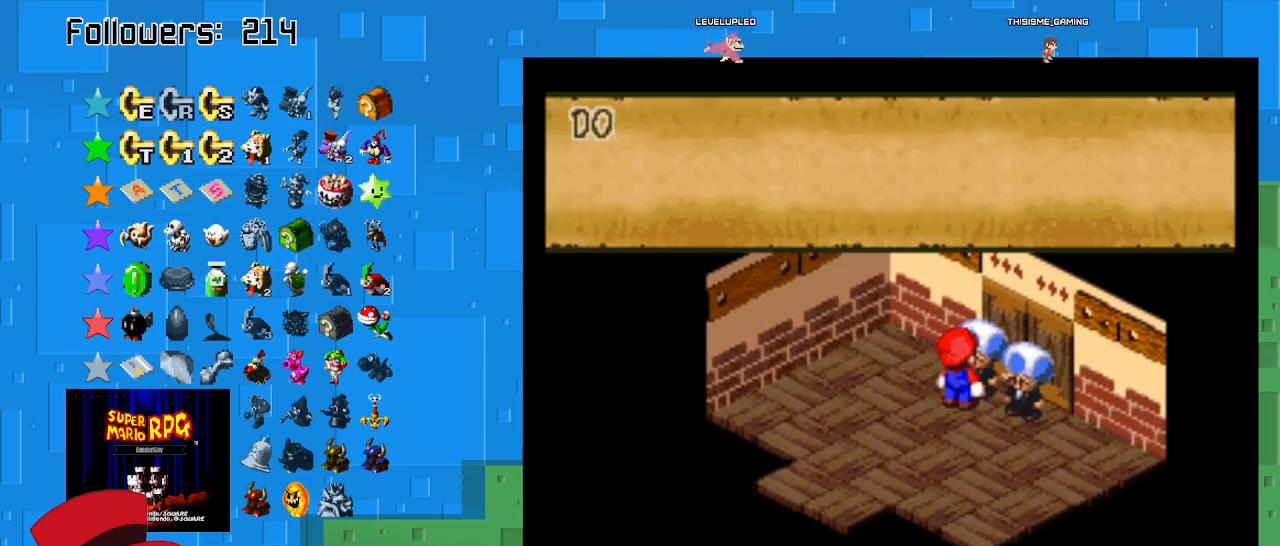
{"buttons": [], "left_stick": "up-right", "right_stick": "center", "events": [[167, "left_stick", "center"], [300, "CIRCLE", "down"], [400, "left_stick", "up-right"], [433, "CIRCLE", "up"]]}
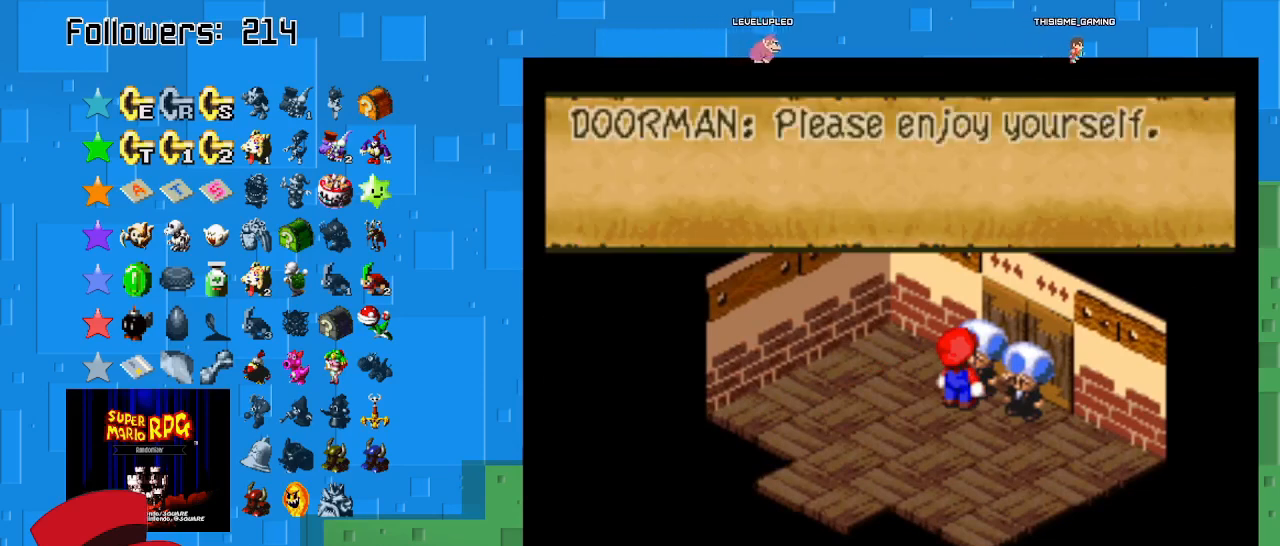
{"buttons": ["SQUARE"], "left_stick": "up-right", "right_stick": "center", "events": [[33, "CIRCLE", "down"], [133, "CIRCLE", "up"], [467, "SQUARE", "down"]]}
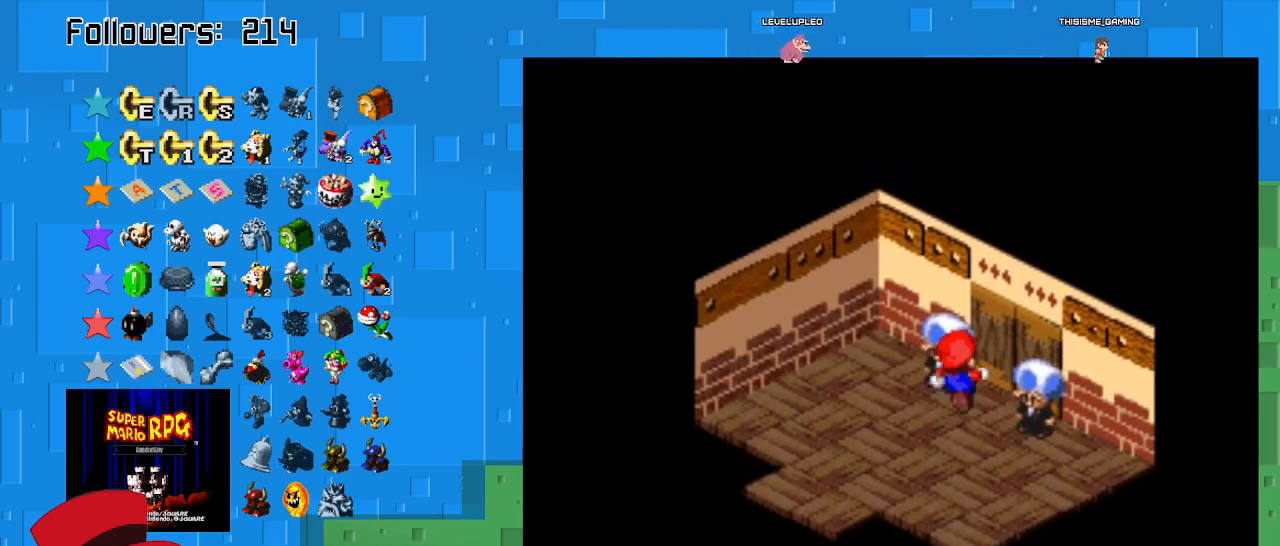
{"buttons": ["SQUARE"], "left_stick": "up-right", "right_stick": "center", "events": []}
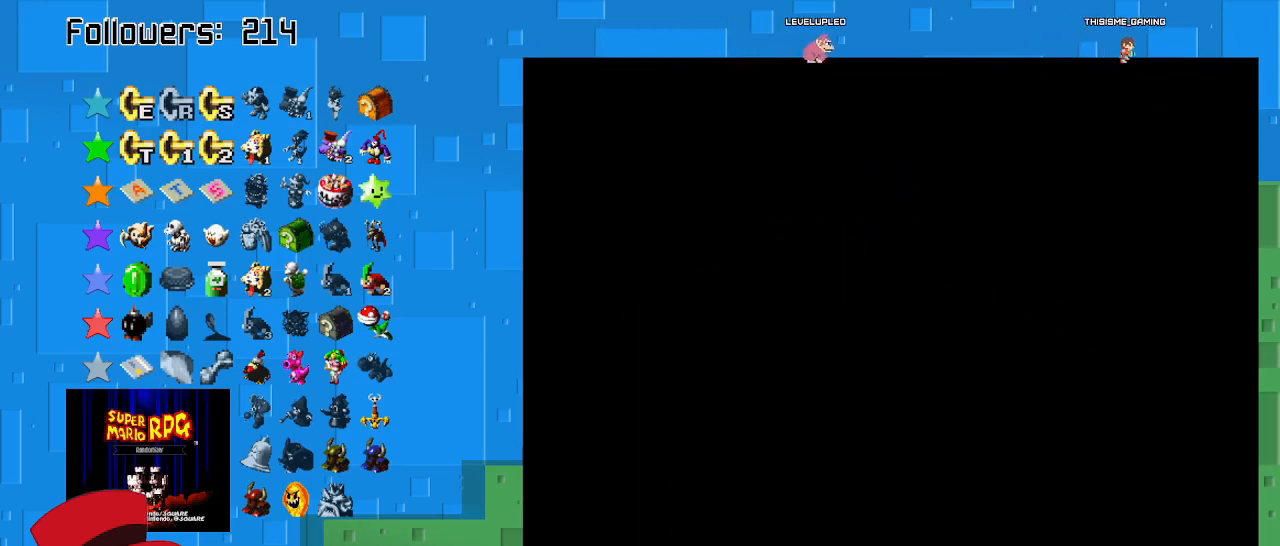
{"buttons": ["SQUARE"], "left_stick": "up-right", "right_stick": "center", "events": []}
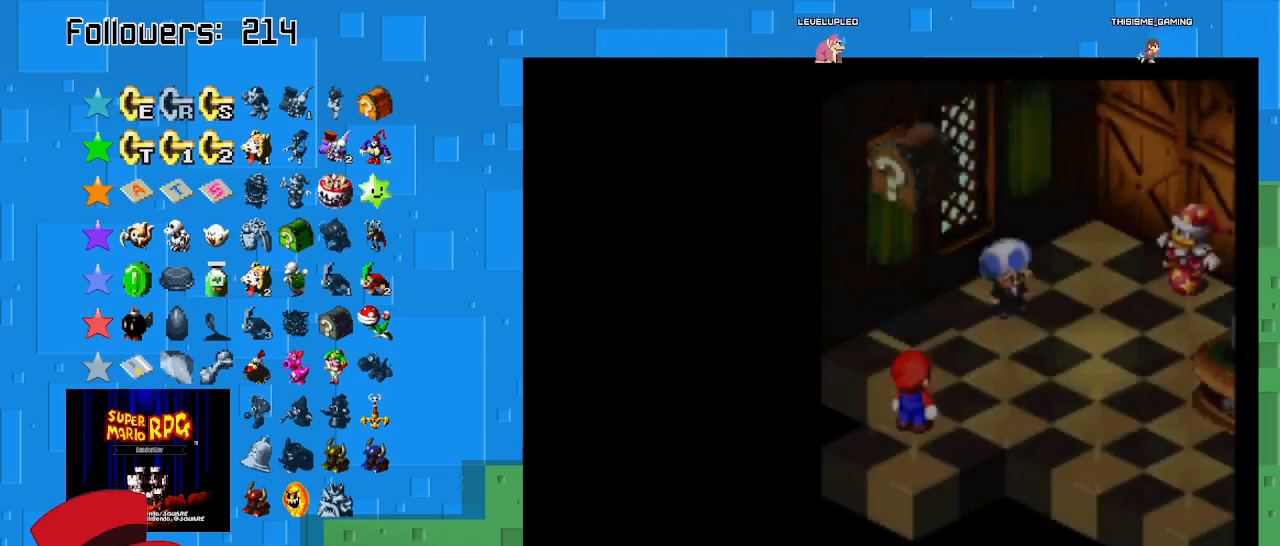
{"buttons": ["SQUARE"], "left_stick": "up-right", "right_stick": "center", "events": []}
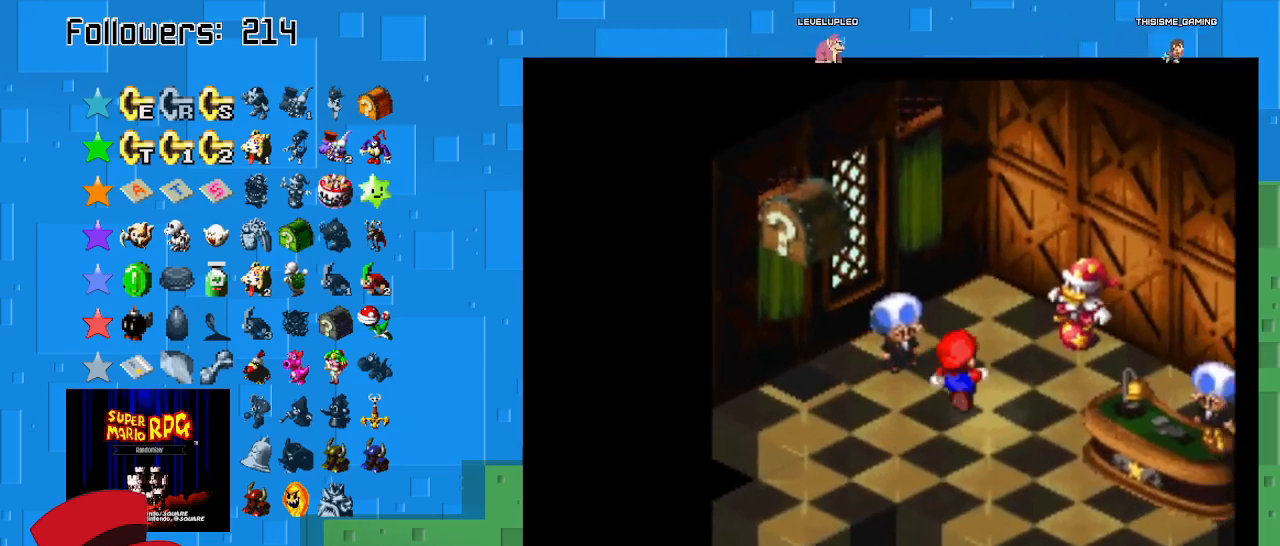
{"buttons": ["CIRCLE"], "left_stick": "center", "right_stick": "center", "events": [[333, "SQUARE", "up"], [400, "CIRCLE", "down"], [433, "left_stick", "center"]]}
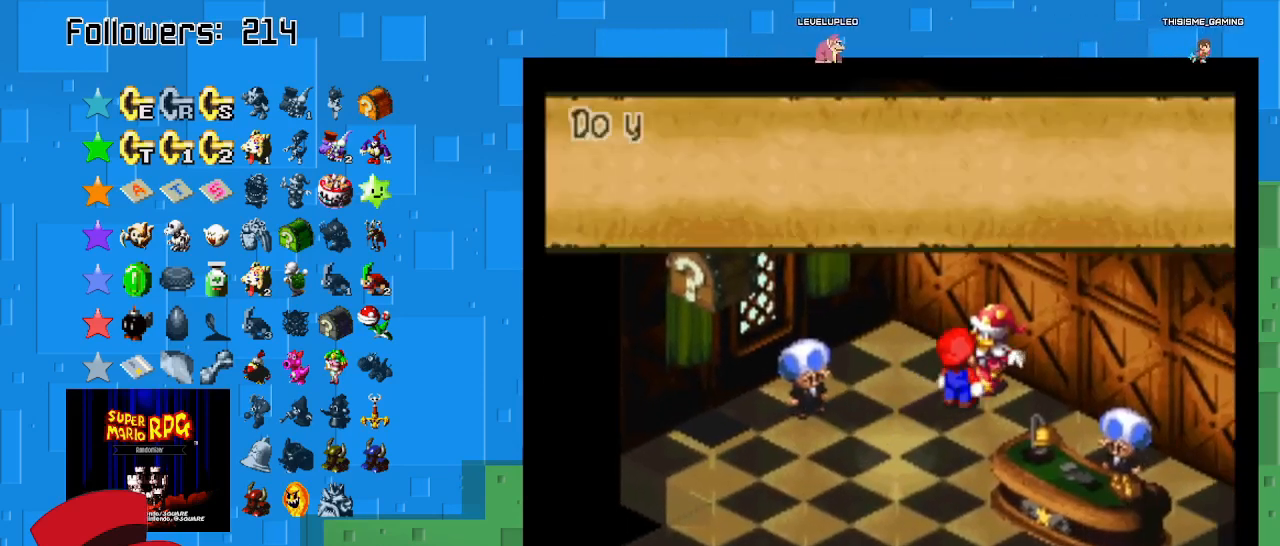
{"buttons": ["CIRCLE"], "left_stick": "center", "right_stick": "center", "events": [[67, "CIRCLE", "up"], [333, "CIRCLE", "down"]]}
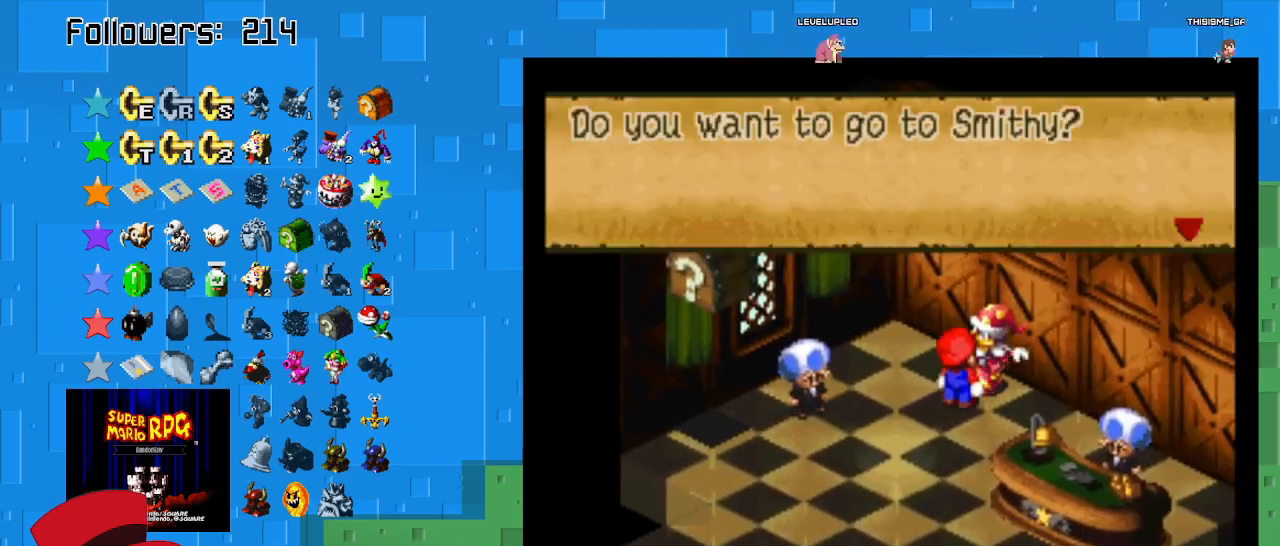
{"buttons": [], "left_stick": "center", "right_stick": "center", "events": [[33, "CIRCLE", "up"], [367, "CIRCLE", "down"], [500, "CIRCLE", "up"]]}
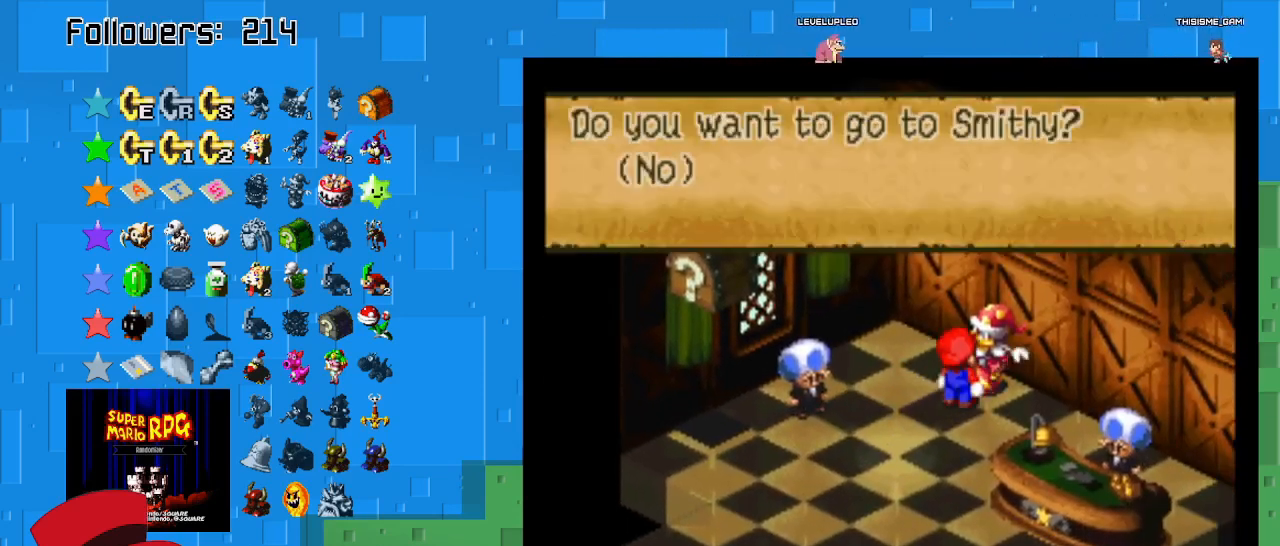
{"buttons": [], "left_stick": "down", "right_stick": "center", "events": [[467, "left_stick", "down"]]}
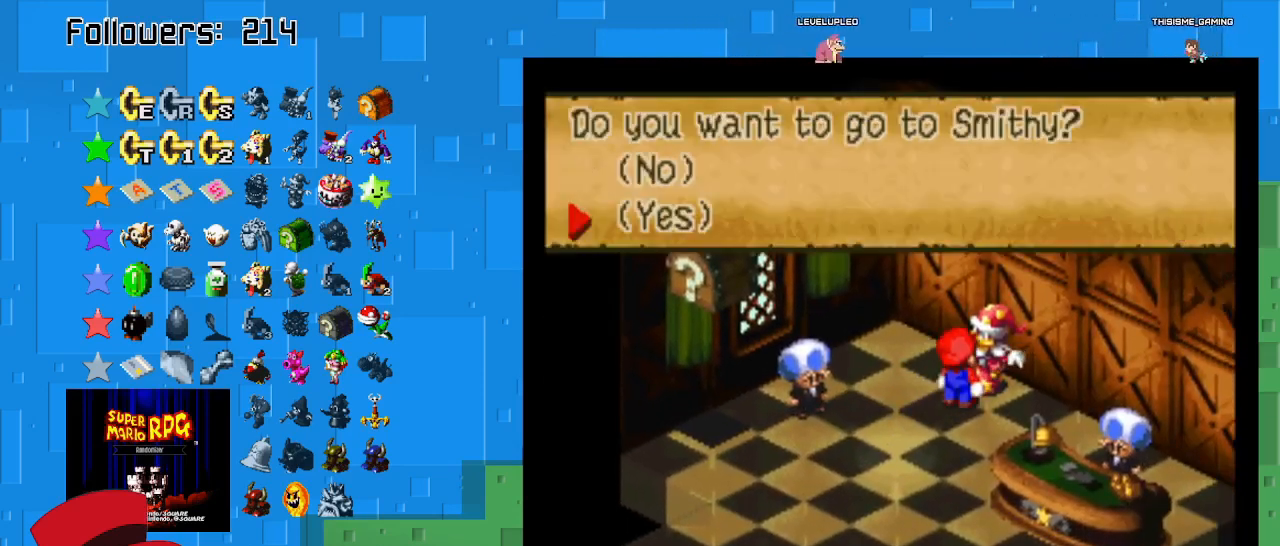
{"buttons": [], "left_stick": "center", "right_stick": "center", "events": [[133, "left_stick", "center"], [200, "CIRCLE", "down"], [367, "CIRCLE", "up"]]}